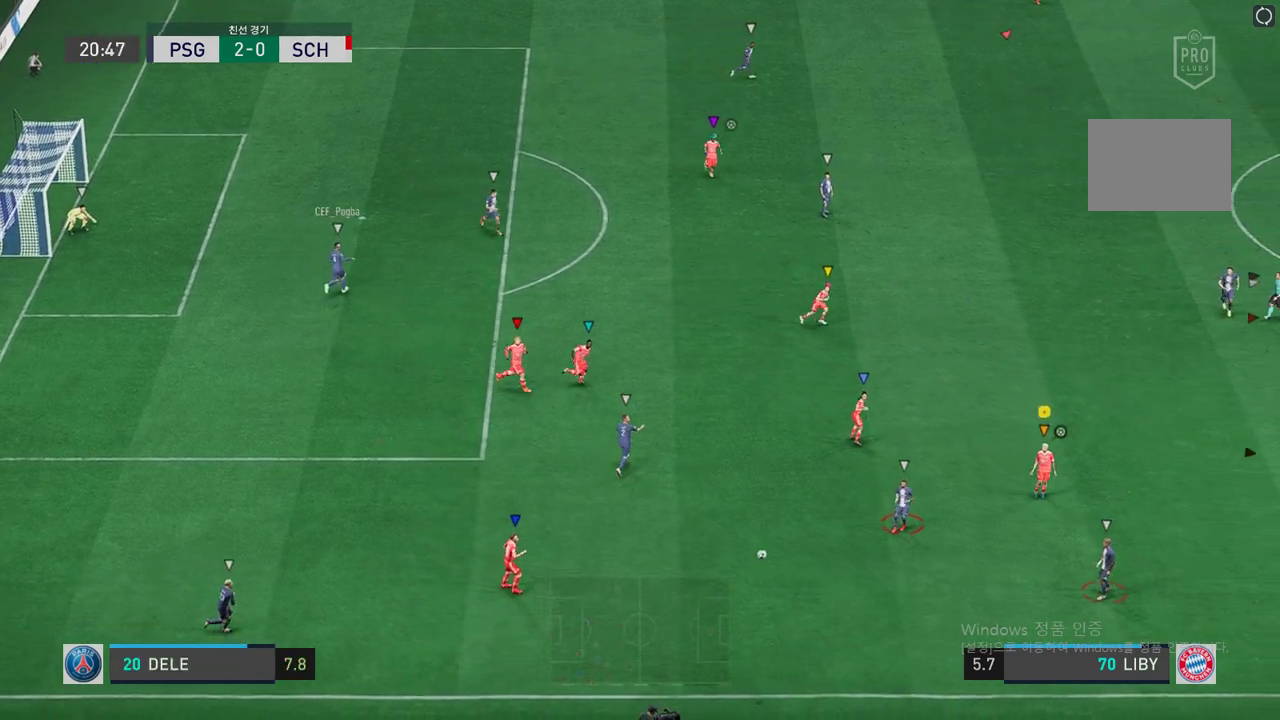
Gameplay with a controller (Xbox layout); each line is a JSON object with the inputs held at the frame after it (dt_ms = milliseconds from this image to that frame). "events" lists button and stick changes between this image and that frame as [ms after this image, input, new state], when the widget could be followed in between. Not read: A L3 R2 R3.
{"dt_ms": 503, "buttons": [], "left_stick": "center", "right_stick": "center", "events": []}
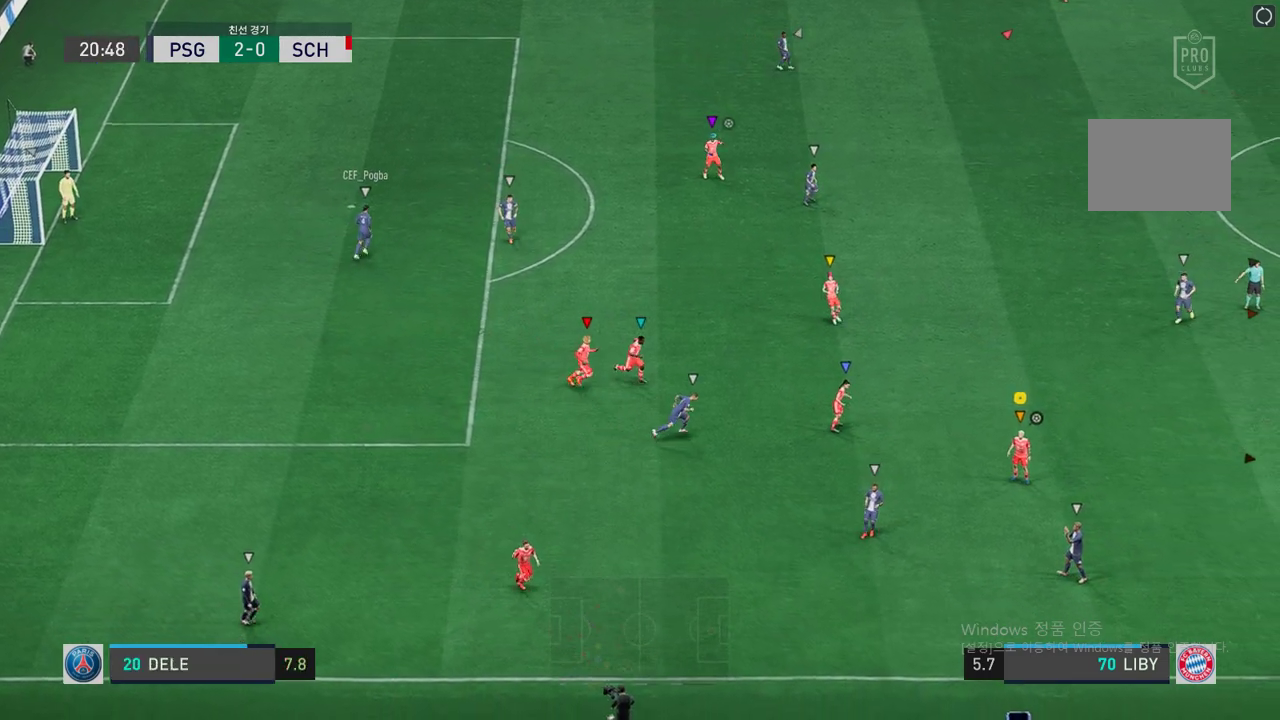
{"dt_ms": 504, "buttons": [], "left_stick": "center", "right_stick": "center", "events": []}
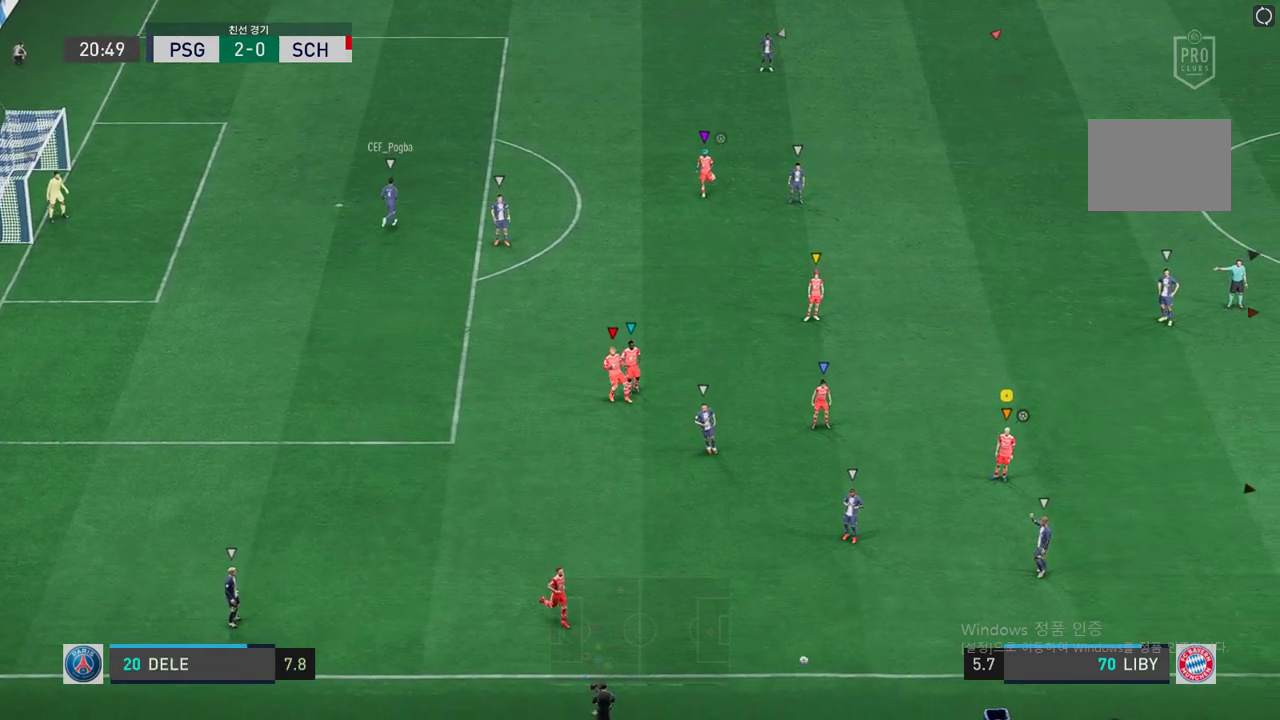
{"dt_ms": 503, "buttons": [], "left_stick": "down-left", "right_stick": "center", "events": [[151, "left_stick", "up-left"], [452, "left_stick", "down-left"]]}
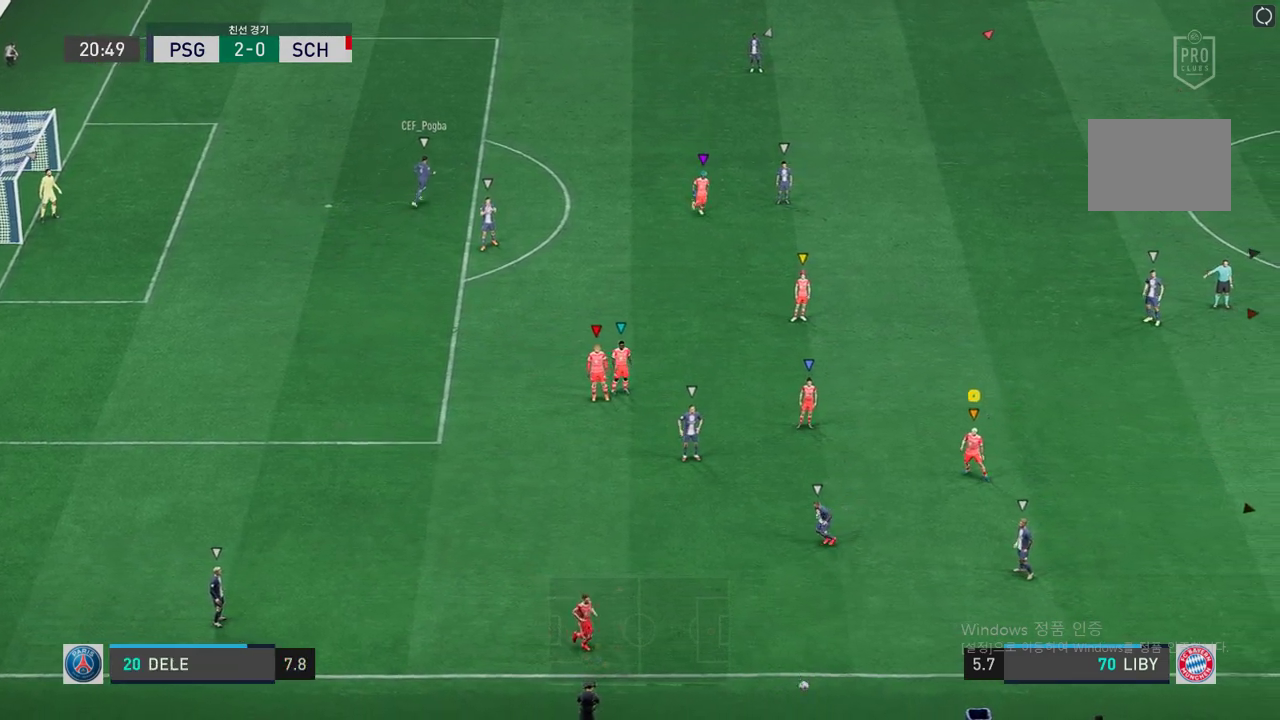
{"dt_ms": 989, "buttons": [], "left_stick": "down-left", "right_stick": "center", "events": [[50, "left_stick", "center"], [100, "left_stick", "down-left"], [302, "left_stick", "down"], [838, "left_stick", "down-left"]]}
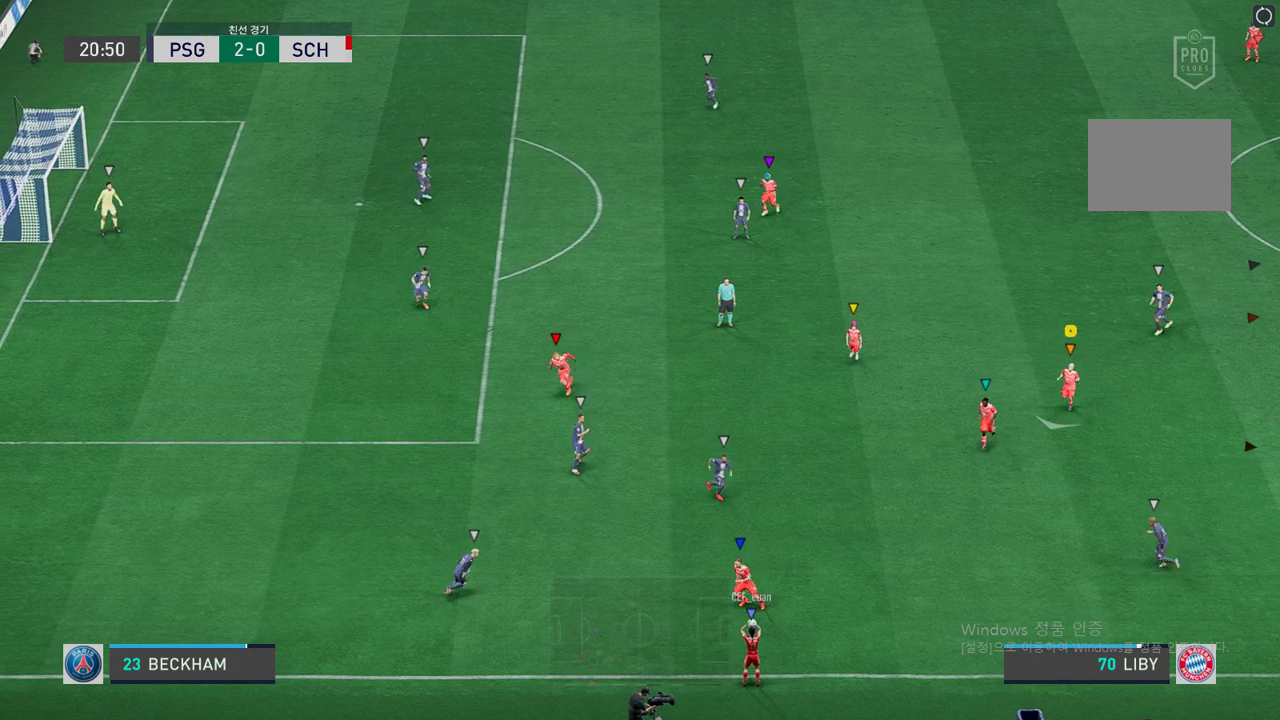
{"dt_ms": 503, "buttons": [], "left_stick": "down-right", "right_stick": "center", "events": [[285, "left_stick", "down-right"]]}
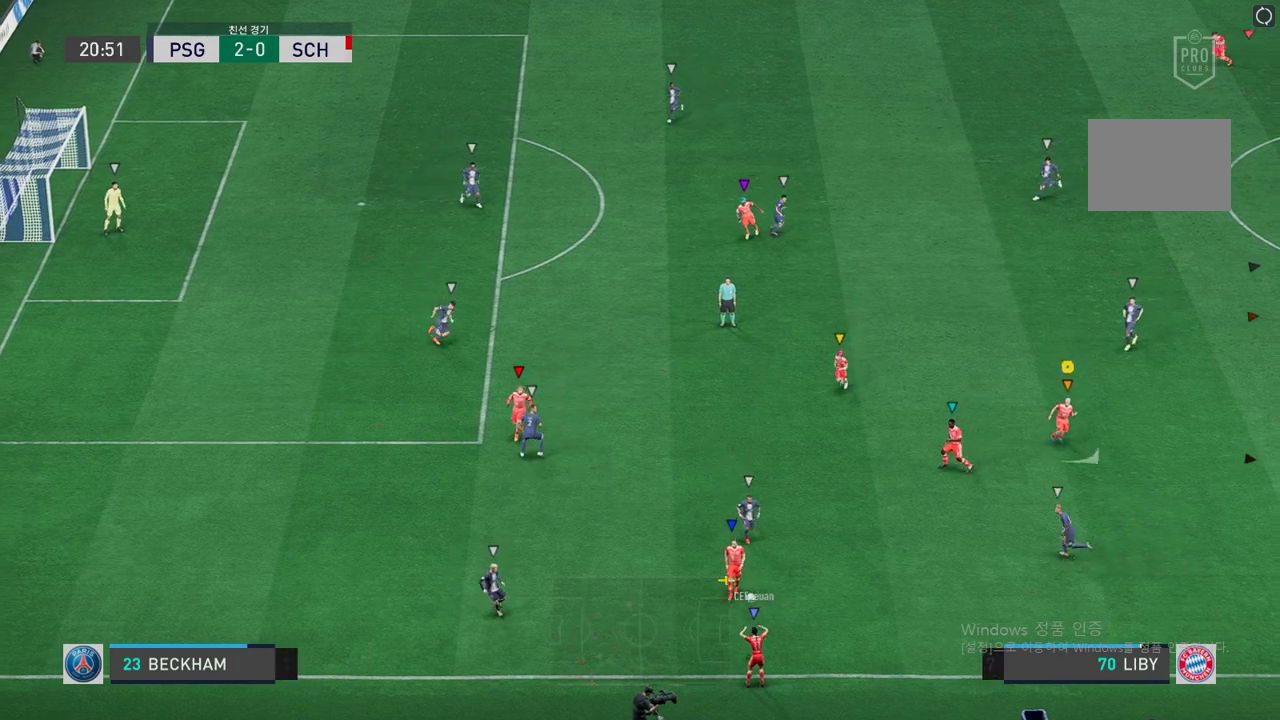
{"dt_ms": 503, "buttons": [], "left_stick": "down", "right_stick": "center", "events": [[151, "left_stick", "down"]]}
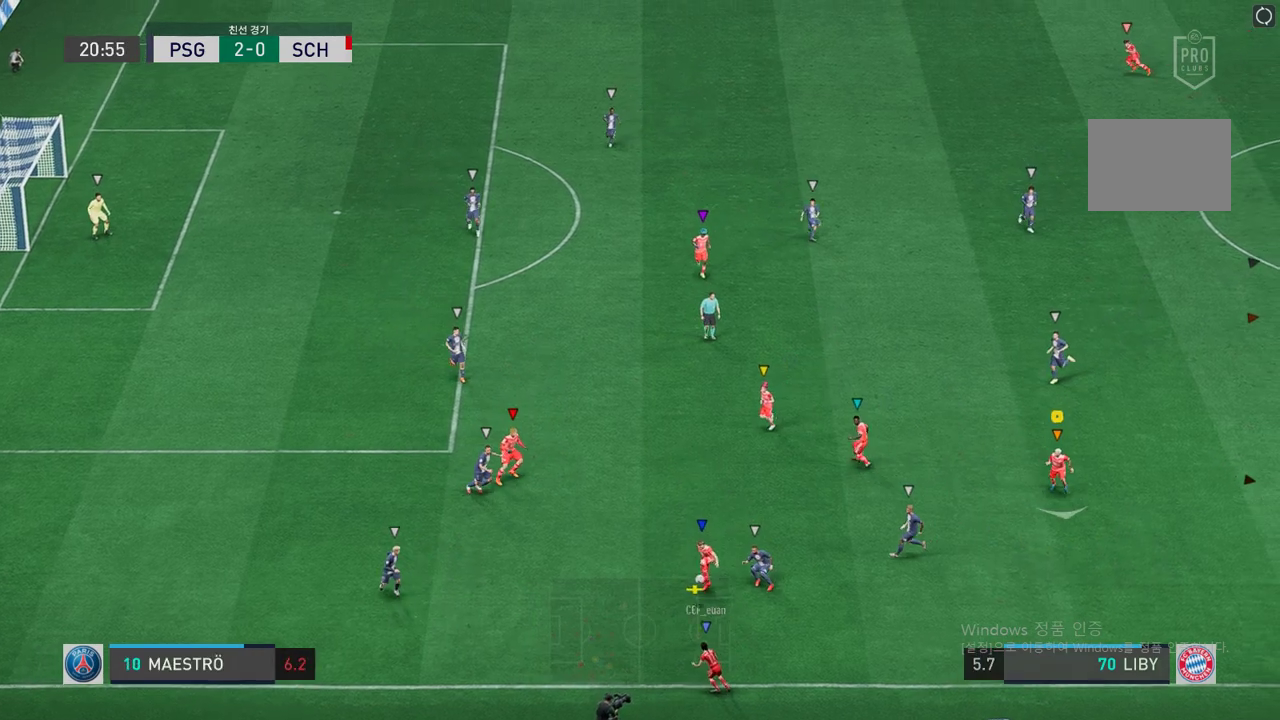
{"dt_ms": 503, "buttons": ["L2"], "left_stick": "up-left", "right_stick": "center", "events": [[168, "L2", "down"], [185, "left_stick", "left"], [235, "left_stick", "up"], [403, "left_stick", "up-left"]]}
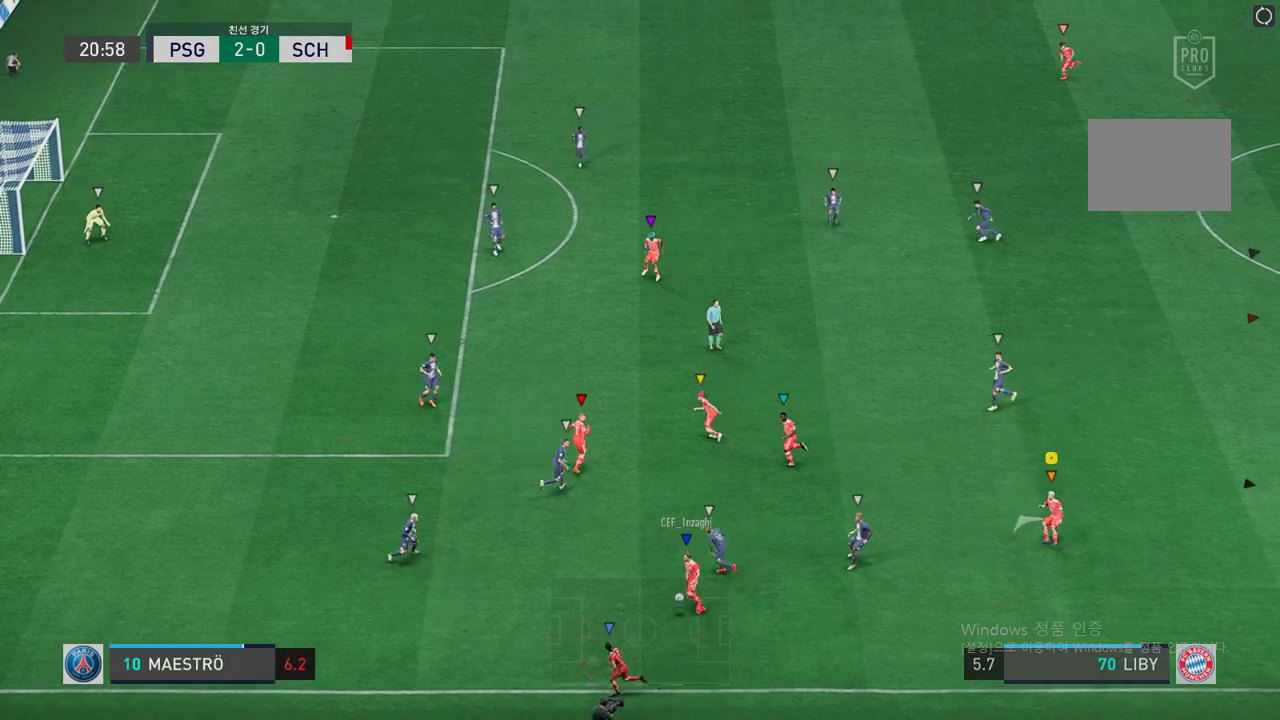
{"dt_ms": 504, "buttons": ["L2"], "left_stick": "center", "right_stick": "center", "events": [[235, "L2", "up"], [353, "left_stick", "center"], [369, "L2", "down"]]}
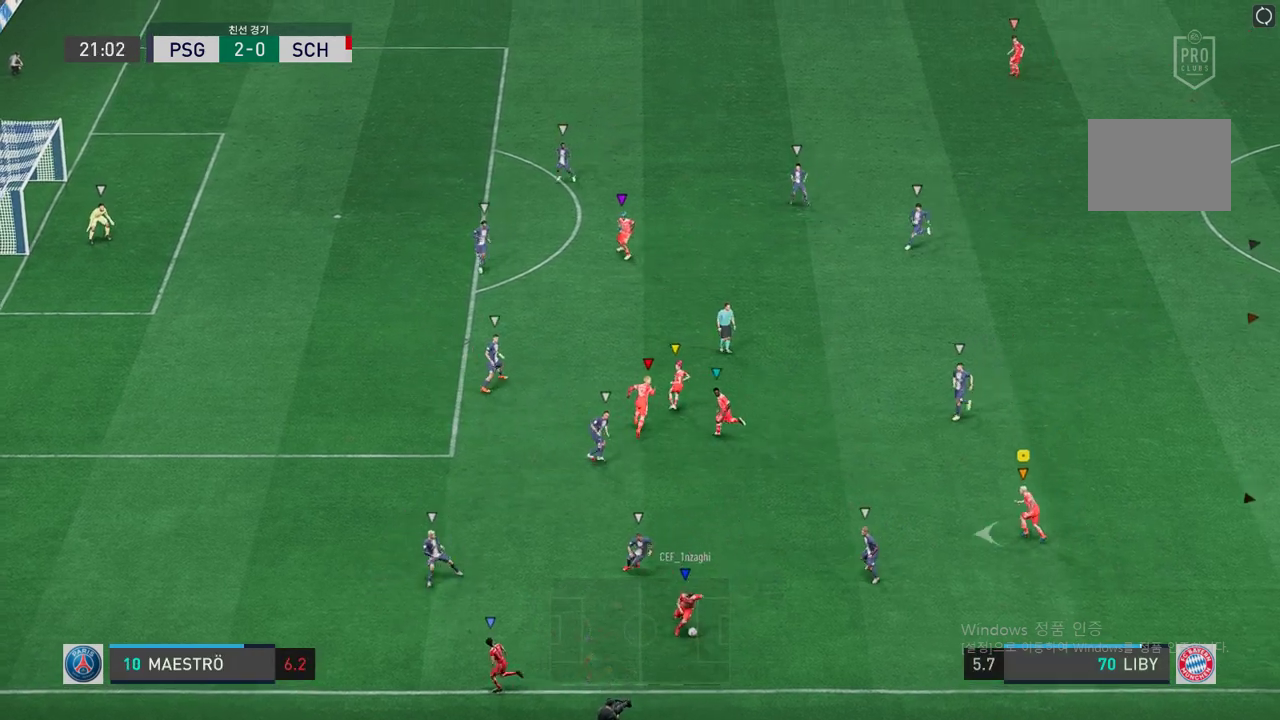
{"dt_ms": 486, "buttons": ["L2"], "left_stick": "right", "right_stick": "center", "events": [[100, "left_stick", "up-right"], [318, "left_stick", "right"]]}
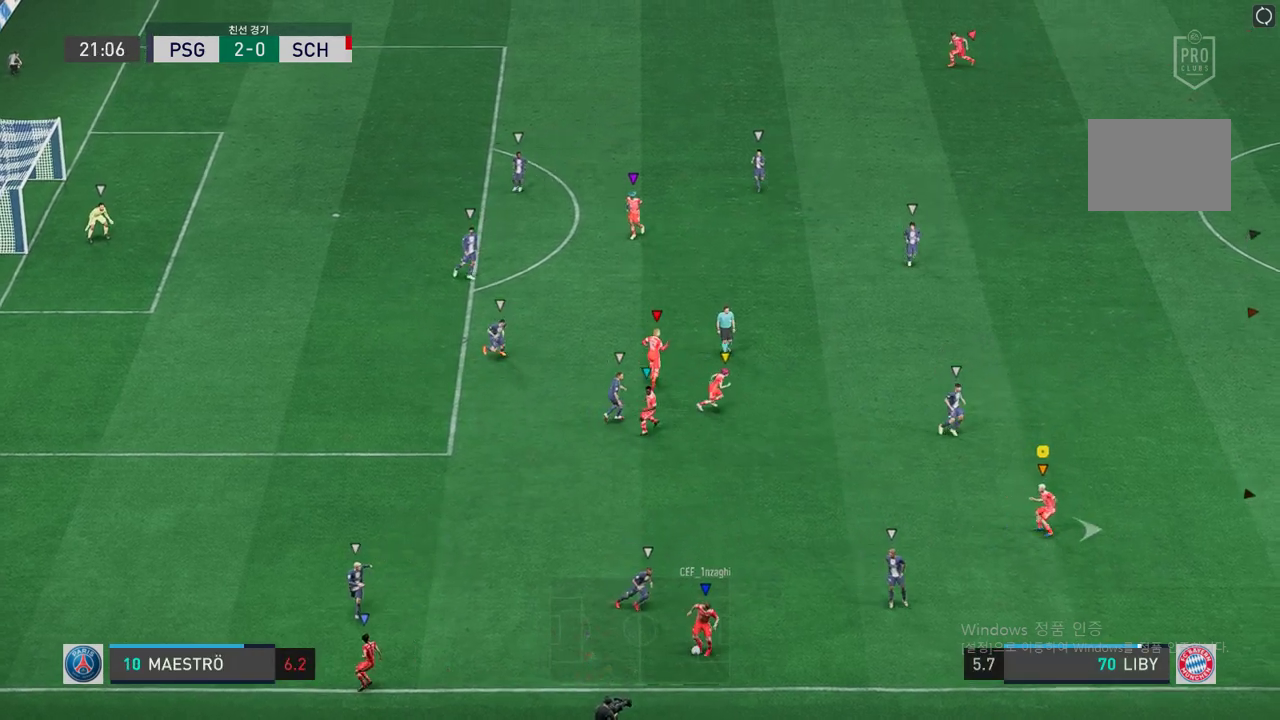
{"dt_ms": 503, "buttons": ["L2"], "left_stick": "down-right", "right_stick": "center", "events": [[84, "left_stick", "center"], [251, "left_stick", "up-right"], [402, "left_stick", "down-right"]]}
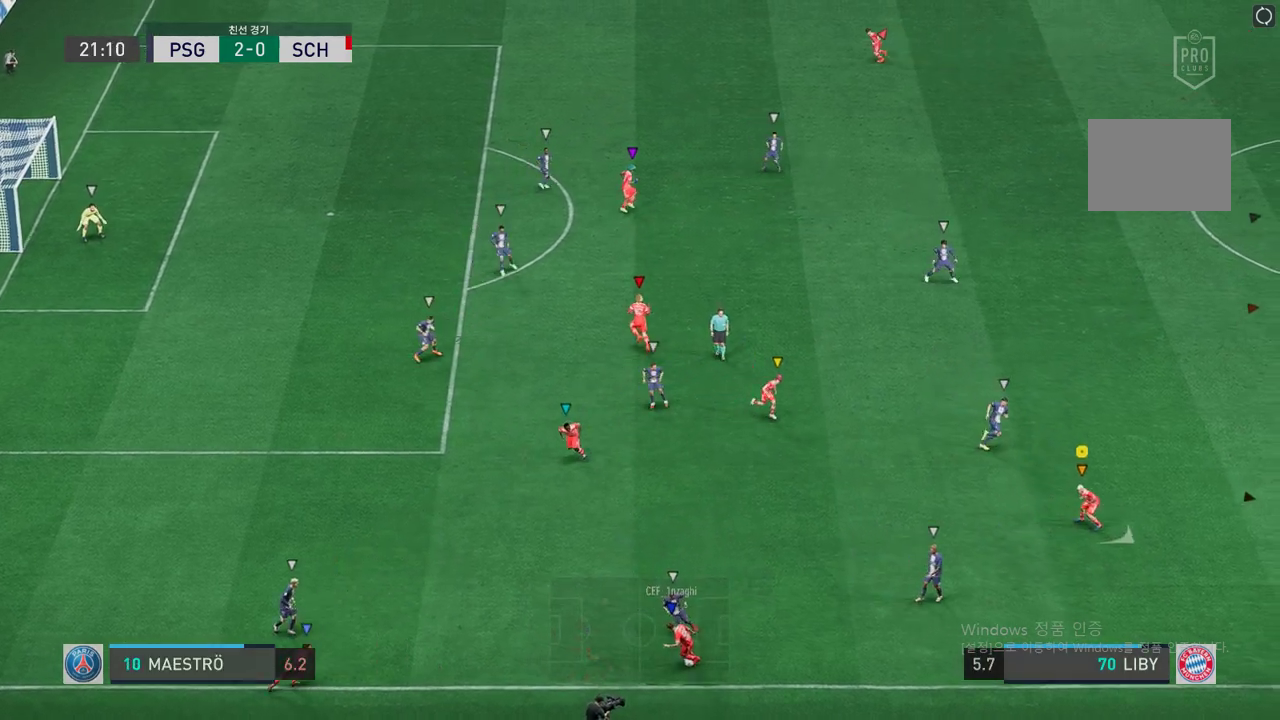
{"dt_ms": 503, "buttons": ["L2"], "left_stick": "up-left", "right_stick": "center", "events": [[201, "left_stick", "down-left"], [436, "left_stick", "up-left"]]}
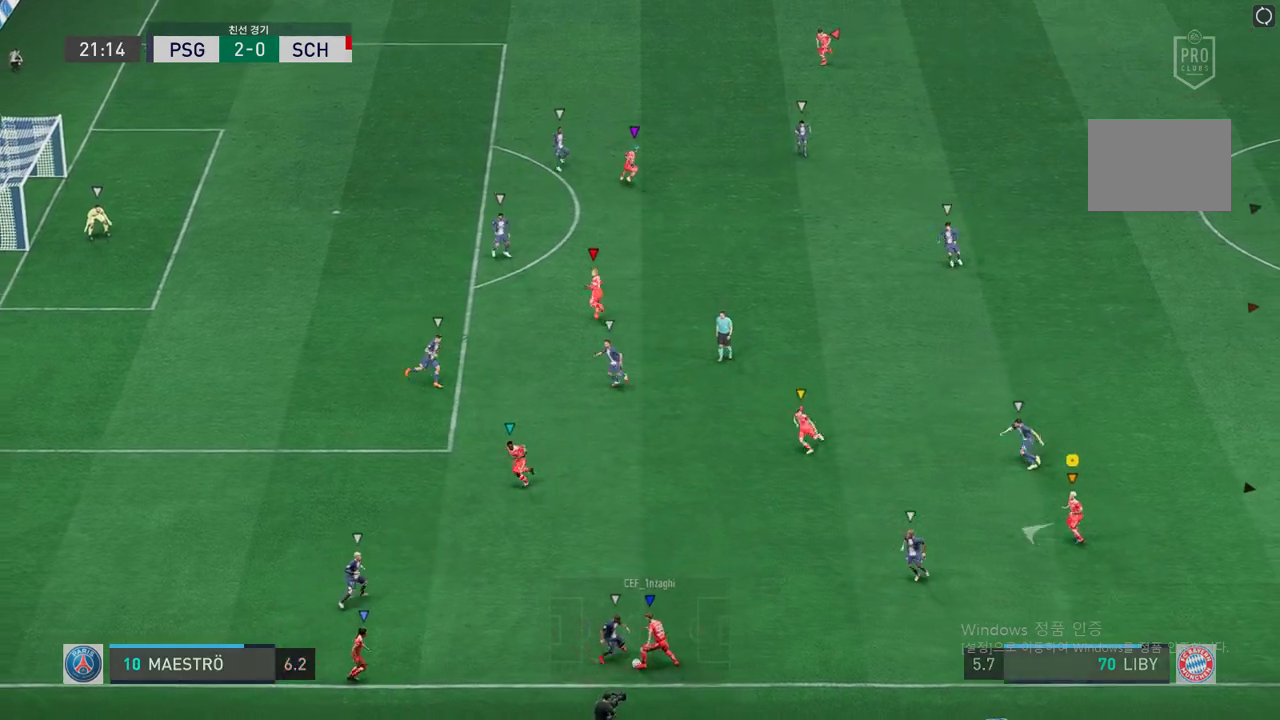
{"dt_ms": 503, "buttons": ["L2"], "left_stick": "up-right", "right_stick": "center", "events": [[67, "left_stick", "up-right"]]}
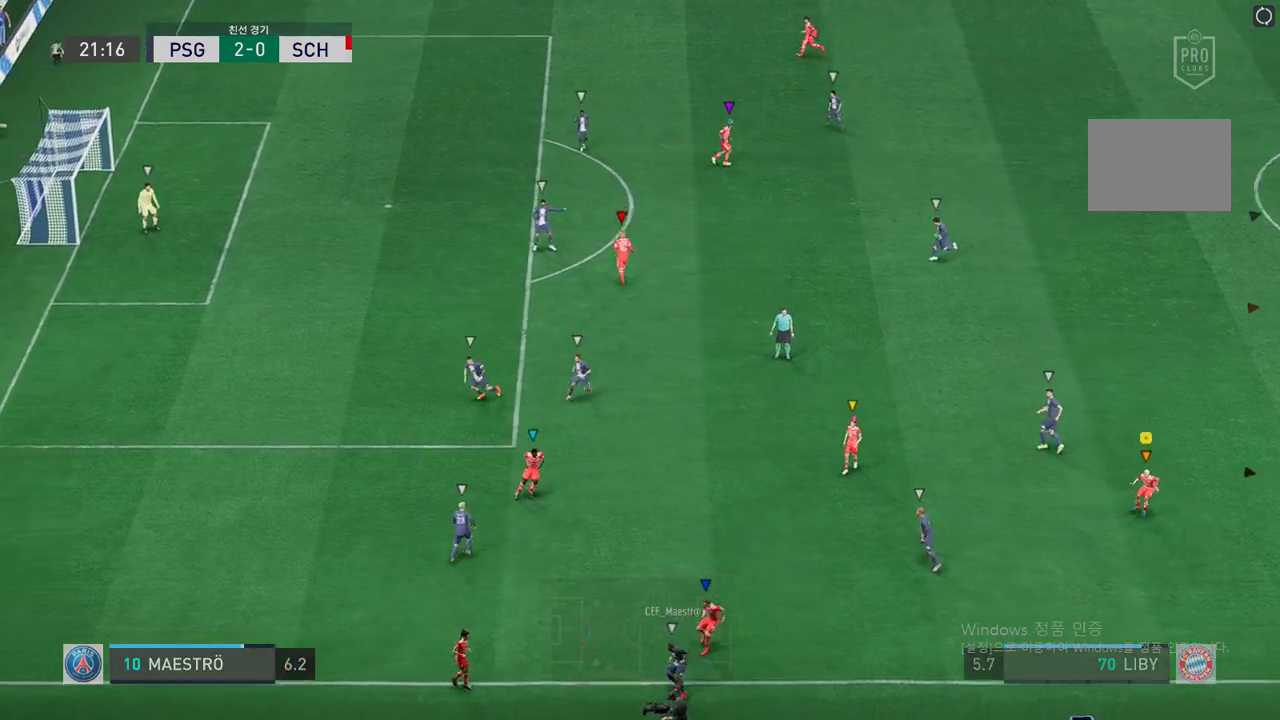
{"dt_ms": 503, "buttons": [], "left_stick": "down-right", "right_stick": "center", "events": [[134, "left_stick", "down-right"], [336, "L2", "up"]]}
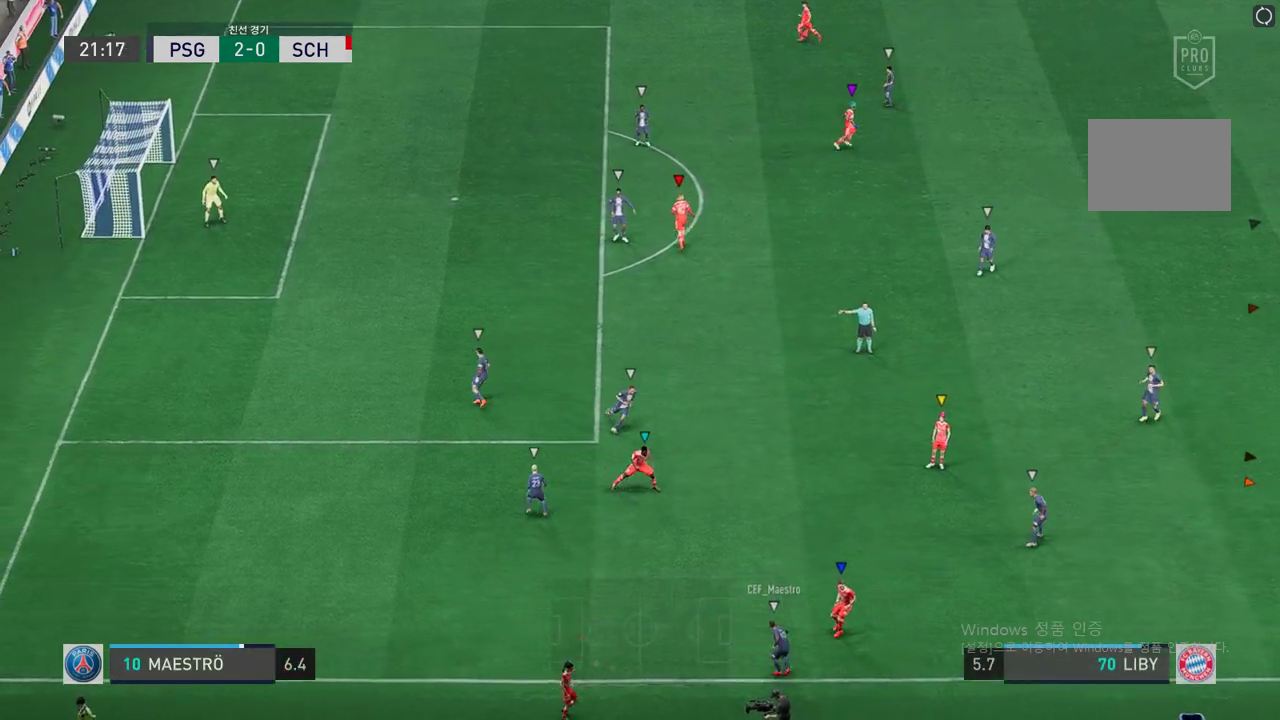
{"dt_ms": 487, "buttons": [], "left_stick": "left", "right_stick": "center", "events": [[84, "left_stick", "center"], [403, "left_stick", "left"]]}
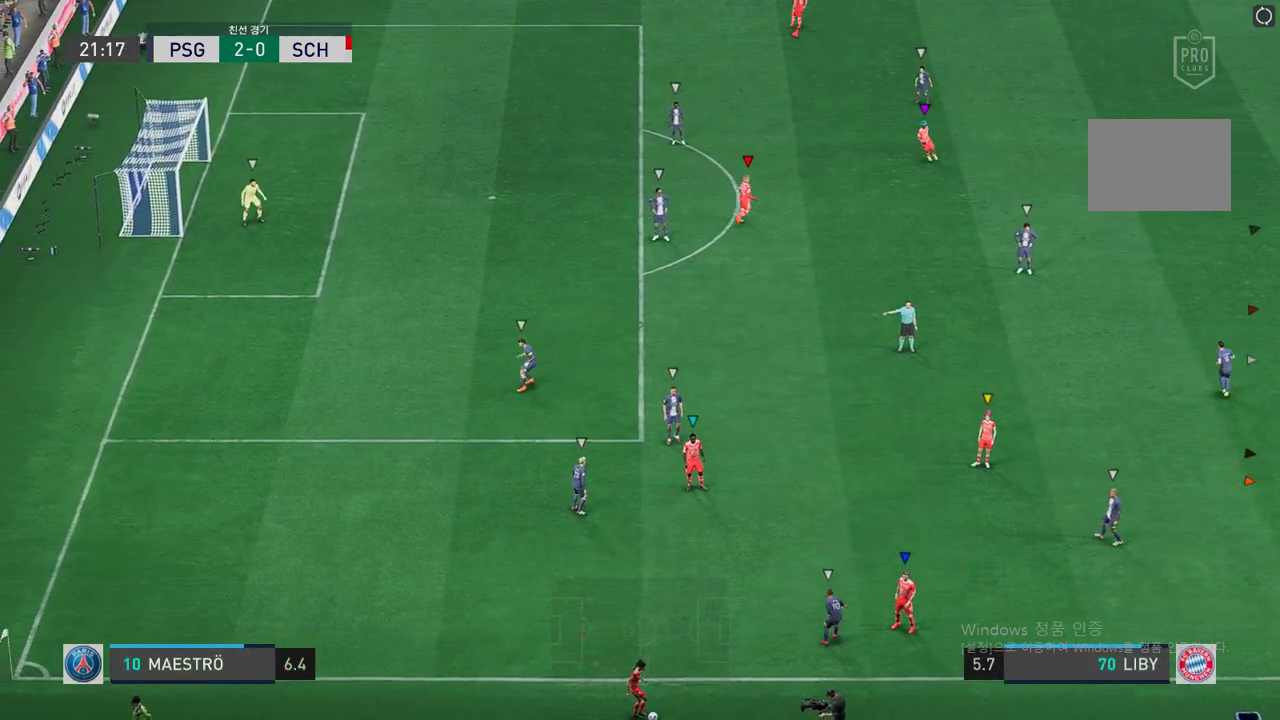
{"dt_ms": 503, "buttons": [], "left_stick": "left", "right_stick": "center", "events": [[167, "left_stick", "center"], [469, "left_stick", "left"]]}
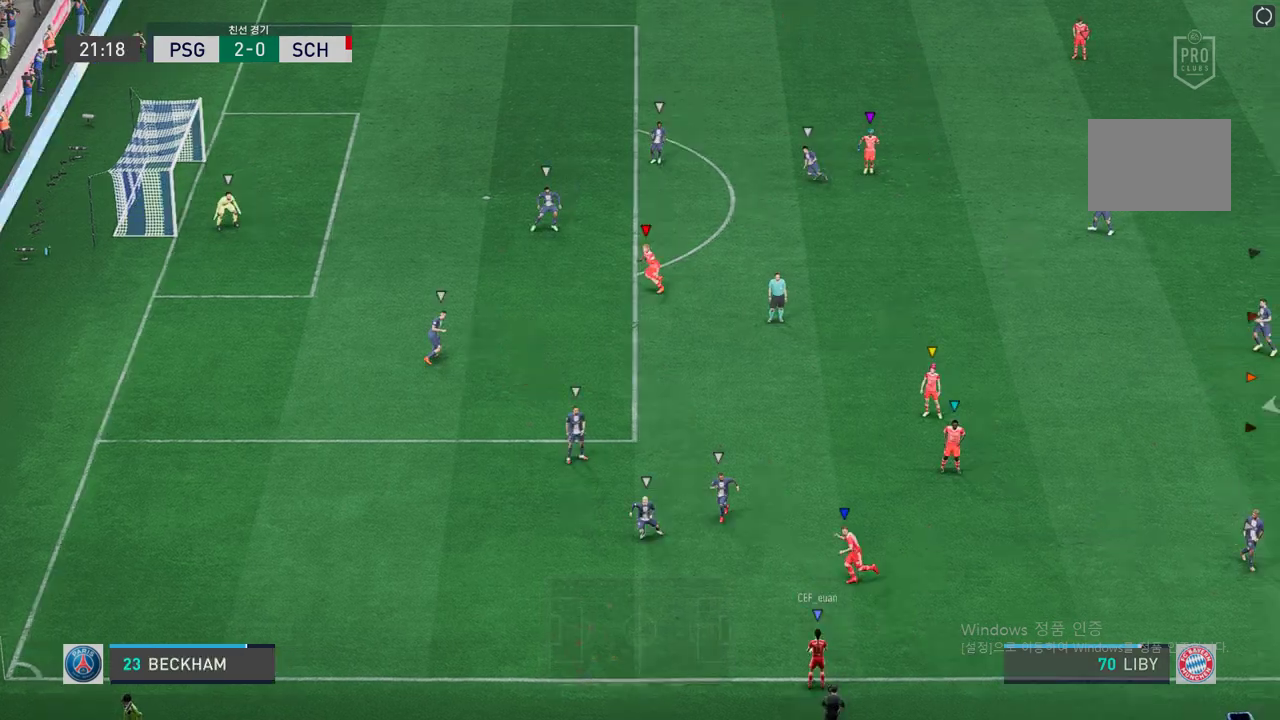
{"dt_ms": 503, "buttons": [], "left_stick": "left", "right_stick": "center", "events": []}
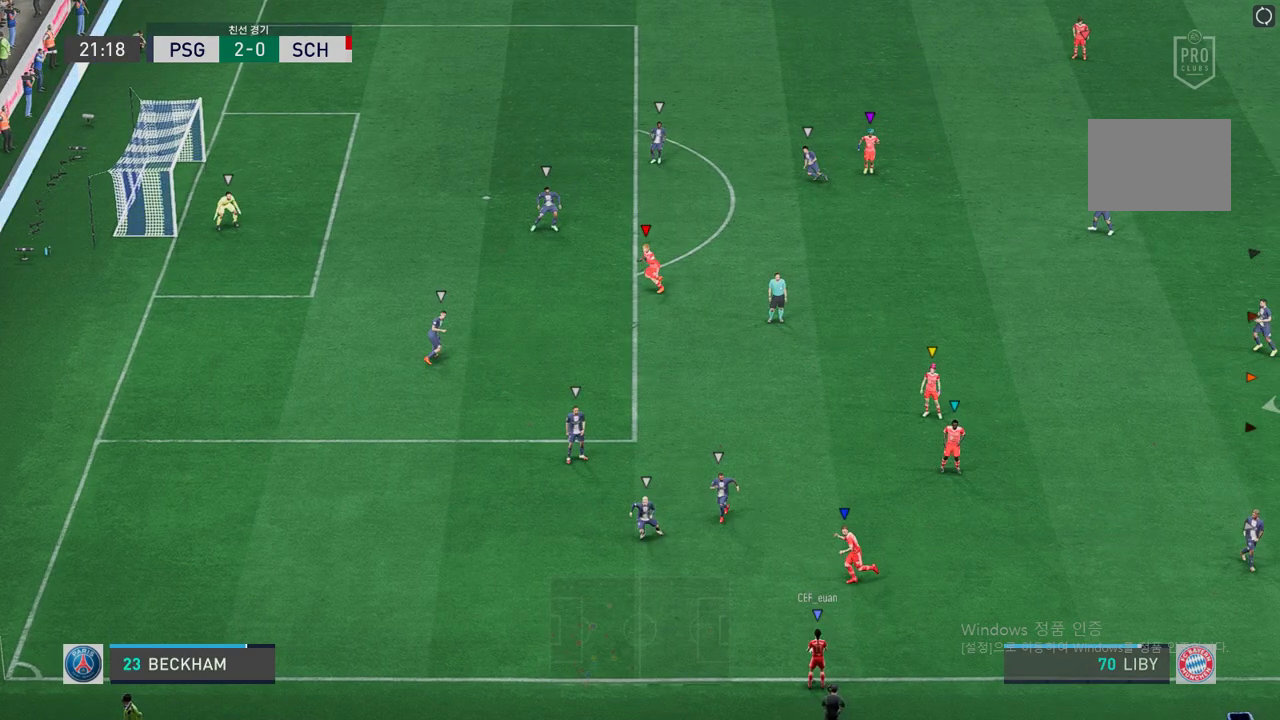
{"dt_ms": 503, "buttons": [], "left_stick": "center", "right_stick": "center", "events": [[67, "left_stick", "center"]]}
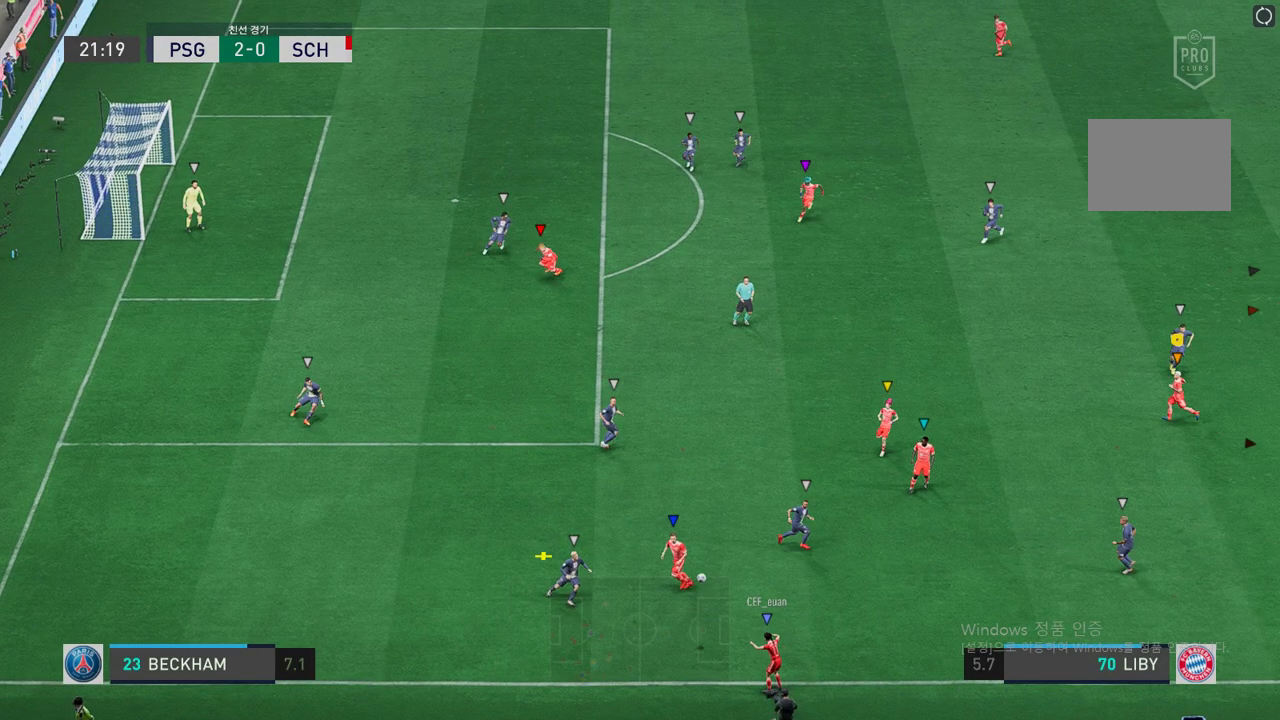
{"dt_ms": 503, "buttons": ["L2"], "left_stick": "down-left", "right_stick": "center", "events": [[369, "L2", "down"], [369, "left_stick", "down-left"]]}
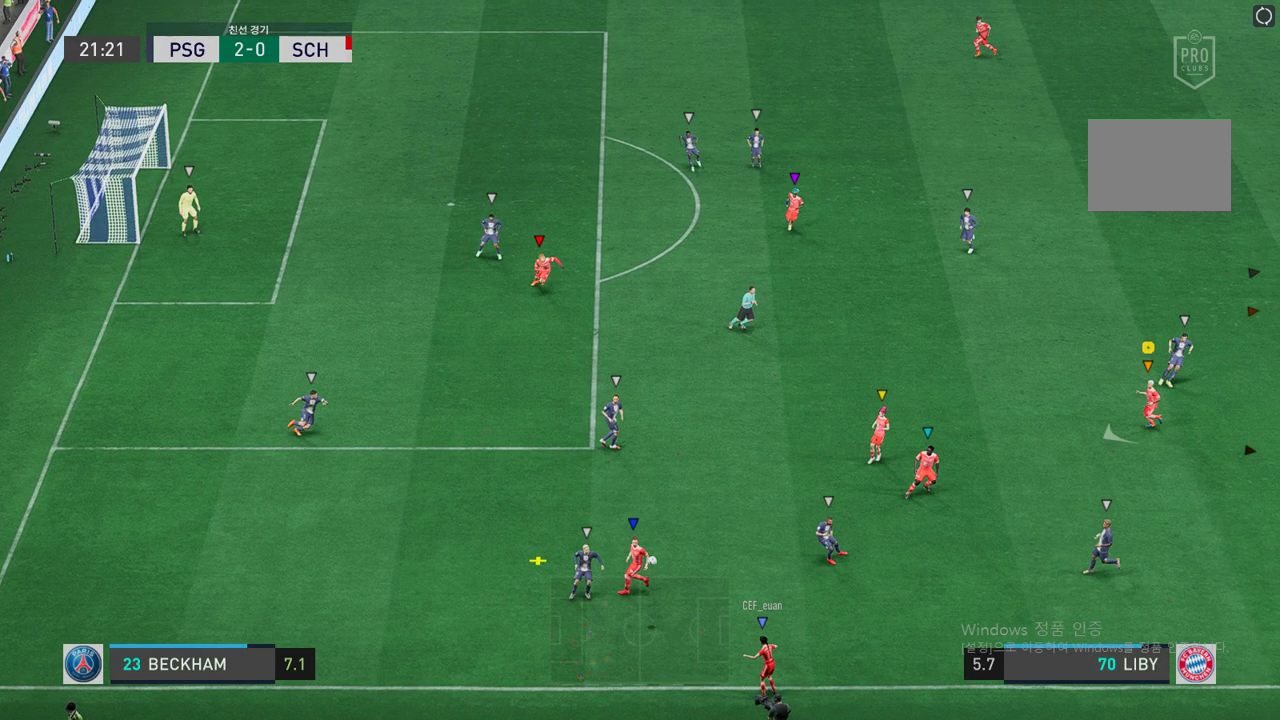
{"dt_ms": 486, "buttons": ["L2"], "left_stick": "down", "right_stick": "center", "events": [[84, "L2", "up"], [453, "L2", "down"], [453, "left_stick", "down"]]}
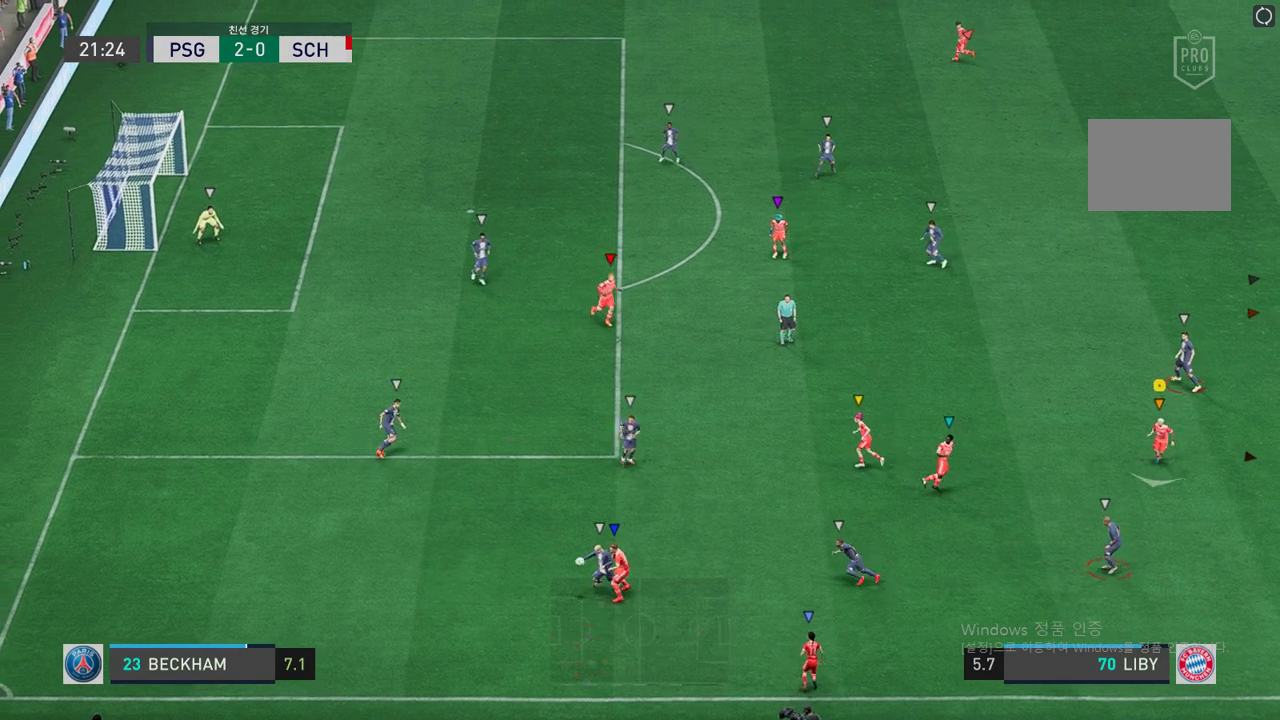
{"dt_ms": 503, "buttons": [], "left_stick": "left", "right_stick": "center", "events": [[84, "left_stick", "center"], [151, "left_stick", "up-left"], [336, "left_stick", "left"], [420, "L2", "up"]]}
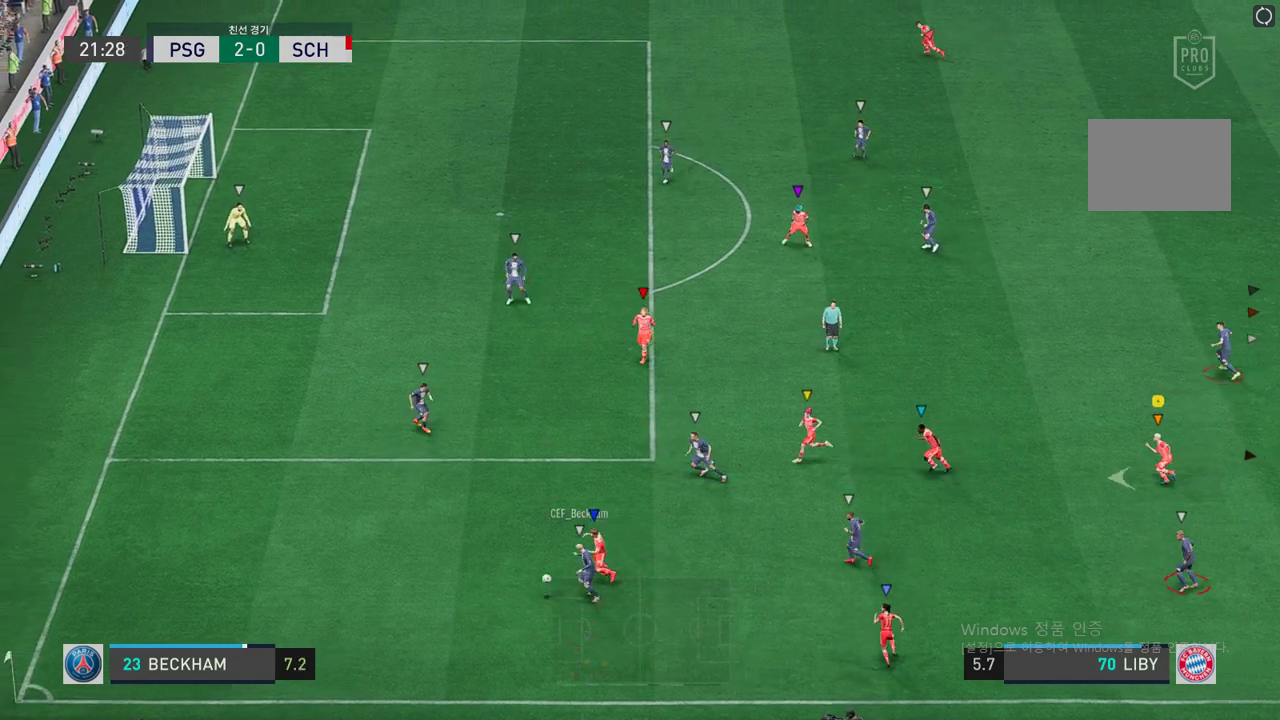
{"dt_ms": 504, "buttons": ["L2"], "left_stick": "up-left", "right_stick": "center", "events": [[135, "L2", "down"], [135, "left_stick", "center"], [269, "left_stick", "up-right"], [386, "left_stick", "up-left"]]}
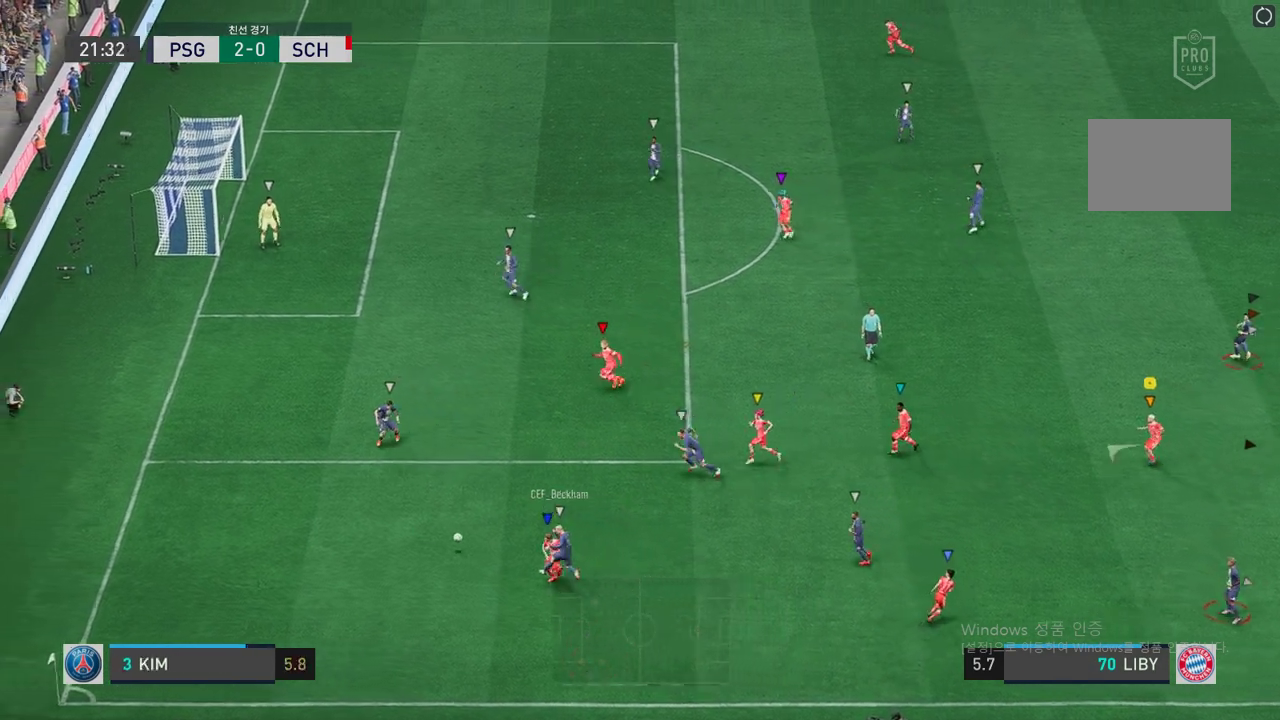
{"dt_ms": 503, "buttons": [], "left_stick": "up-left", "right_stick": "center", "events": [[50, "left_stick", "center"], [251, "left_stick", "up-left"], [452, "L2", "up"]]}
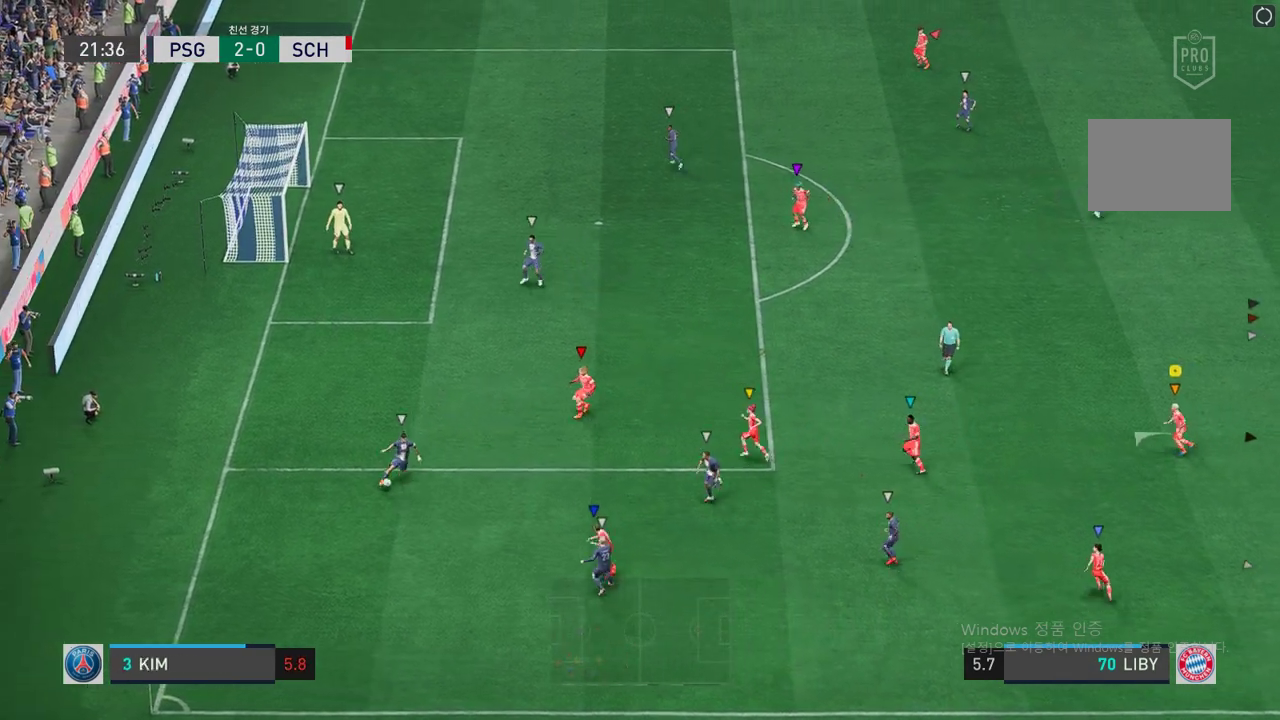
{"dt_ms": 503, "buttons": [], "left_stick": "up", "right_stick": "center", "events": [[134, "left_stick", "up"]]}
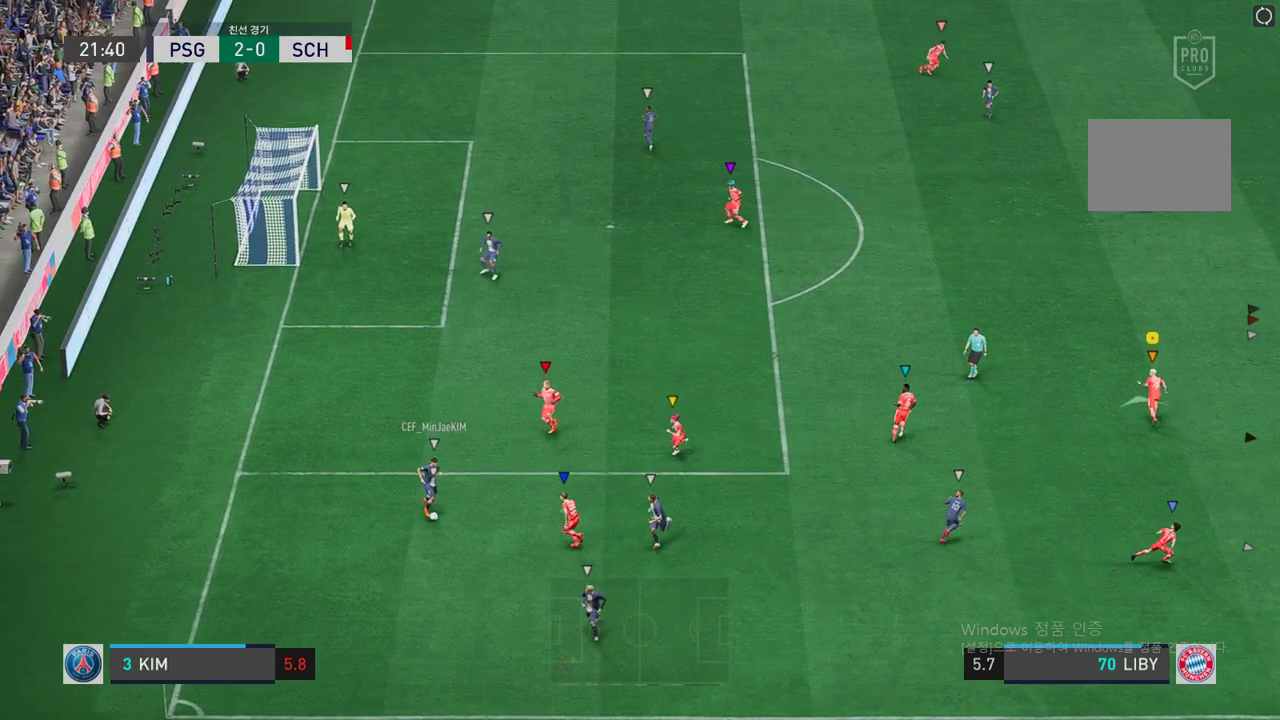
{"dt_ms": 503, "buttons": ["L2"], "left_stick": "right", "right_stick": "center", "events": [[67, "left_stick", "right"], [117, "L2", "down"], [117, "left_stick", "down-right"], [235, "left_stick", "right"]]}
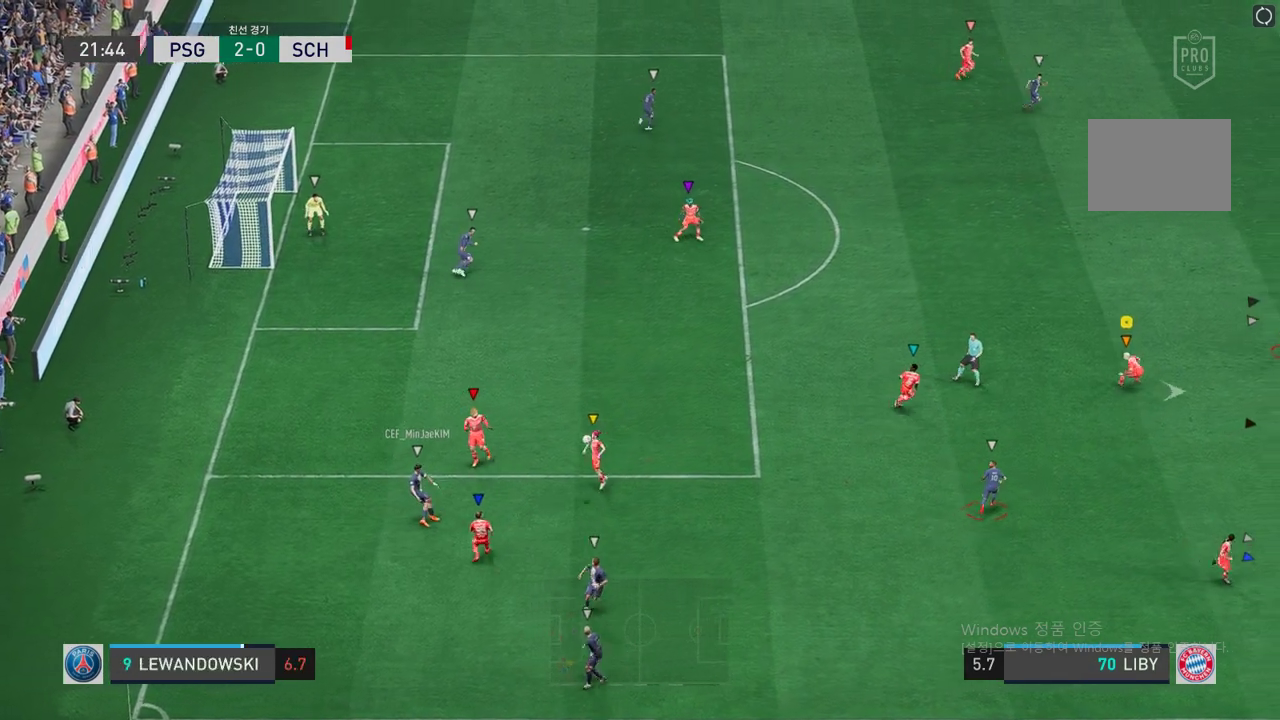
{"dt_ms": 486, "buttons": [], "left_stick": "up-right", "right_stick": "center", "events": [[33, "left_stick", "down-right"], [151, "left_stick", "right"], [318, "left_stick", "up-right"], [335, "L2", "up"]]}